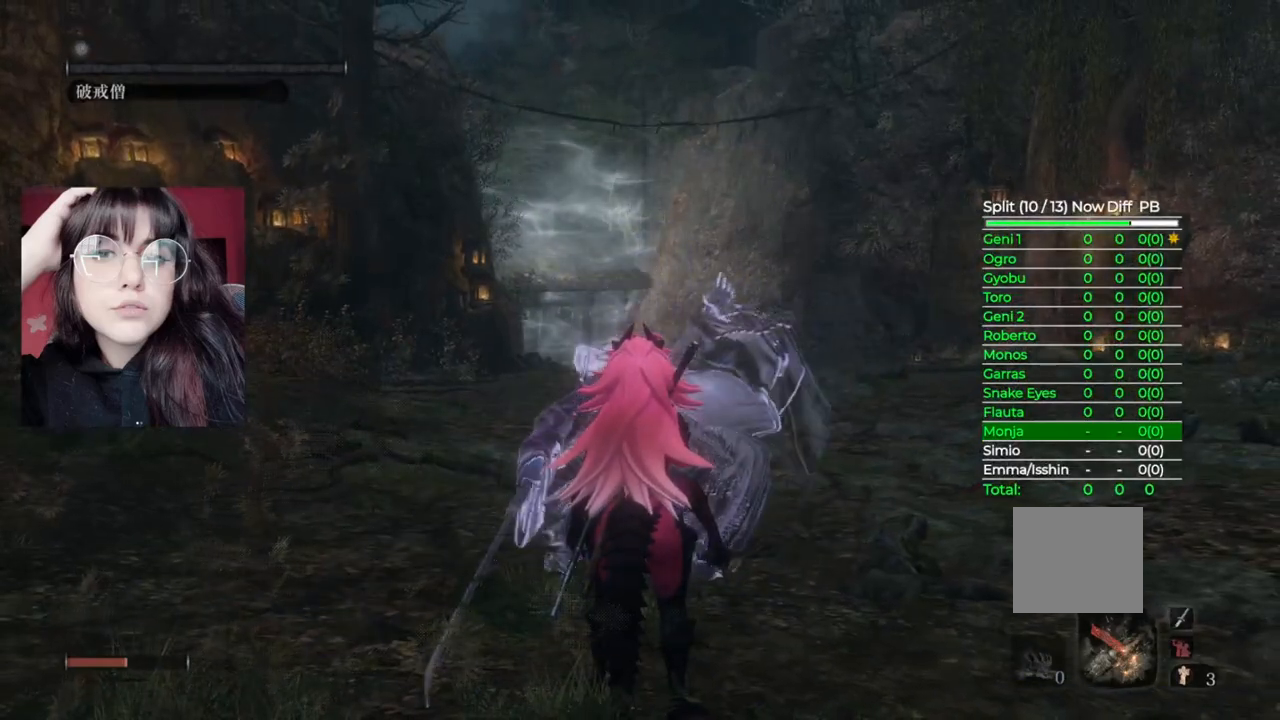
Gameplay with a controller (Xbox layout); each line is a JSON object with the inputs held at the frame after it. "events" lists button and stick changes between this image and that frame as [ms after this image, input, new state], when the widget could be followed in between.
{"buttons": [], "left_stick": "right", "right_stick": "center", "events": [[480, "left_stick", "right"]]}
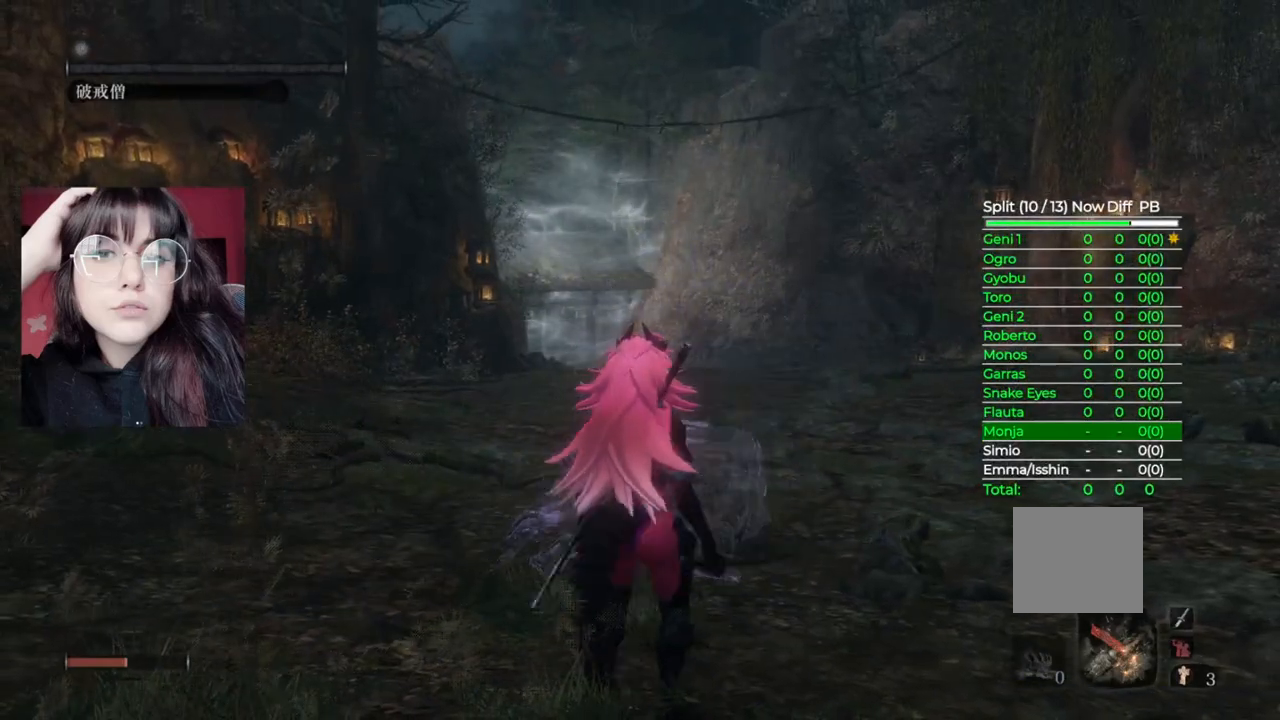
{"buttons": [], "left_stick": "up-right", "right_stick": "right", "events": [[40, "right_stick", "down-right"], [380, "right_stick", "right"], [440, "left_stick", "up-right"]]}
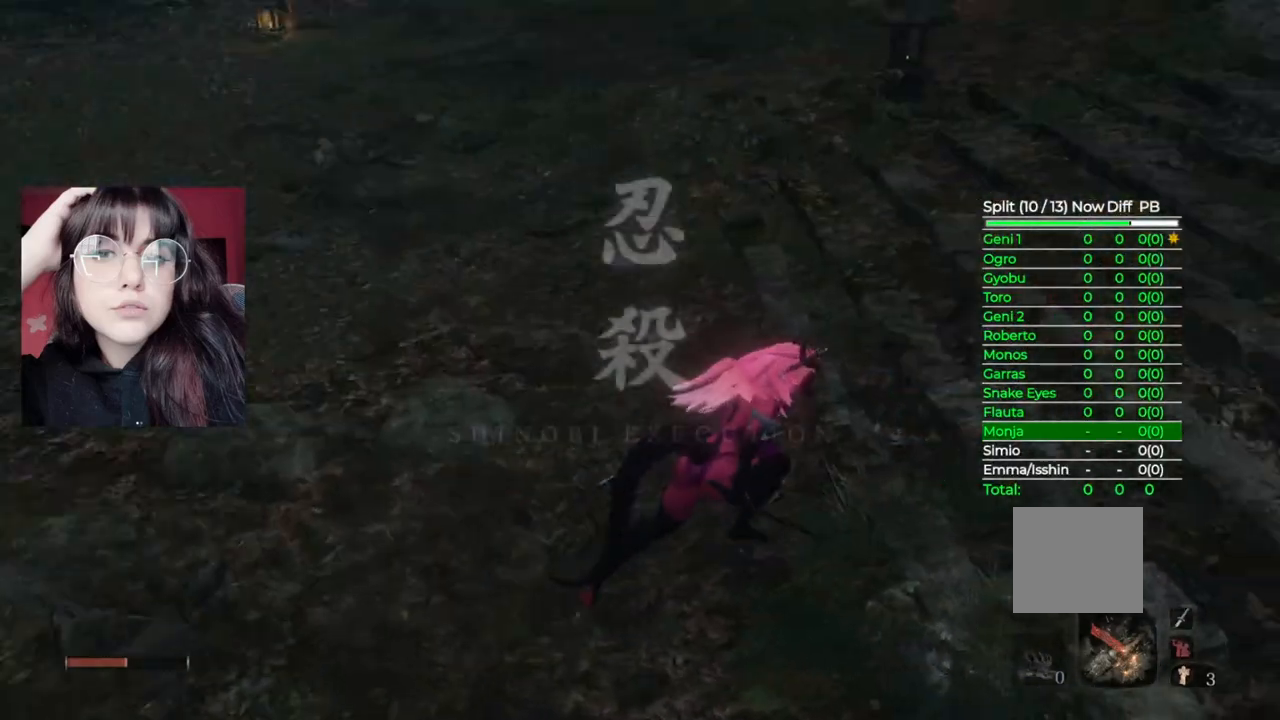
{"buttons": [], "left_stick": "up-right", "right_stick": "right", "events": [[140, "right_stick", "center"], [260, "right_stick", "right"]]}
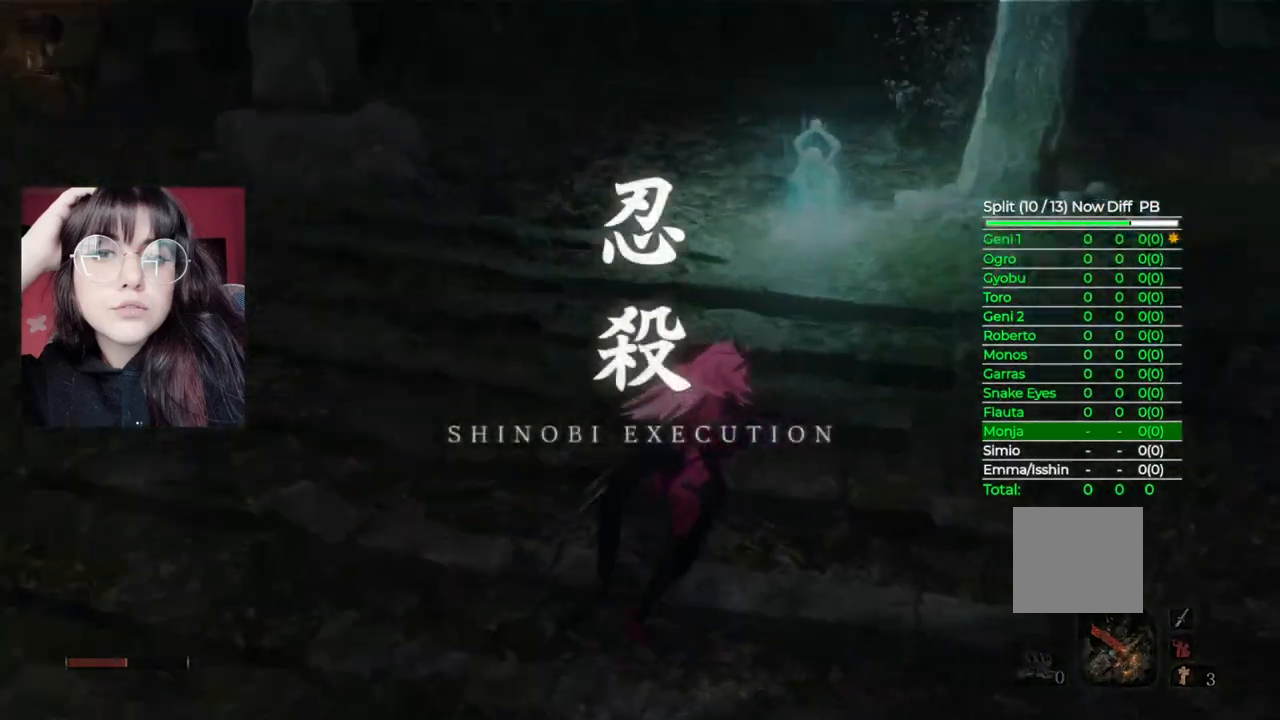
{"buttons": [], "left_stick": "left", "right_stick": "center", "events": [[140, "left_stick", "up-left"], [160, "right_stick", "center"], [240, "left_stick", "left"]]}
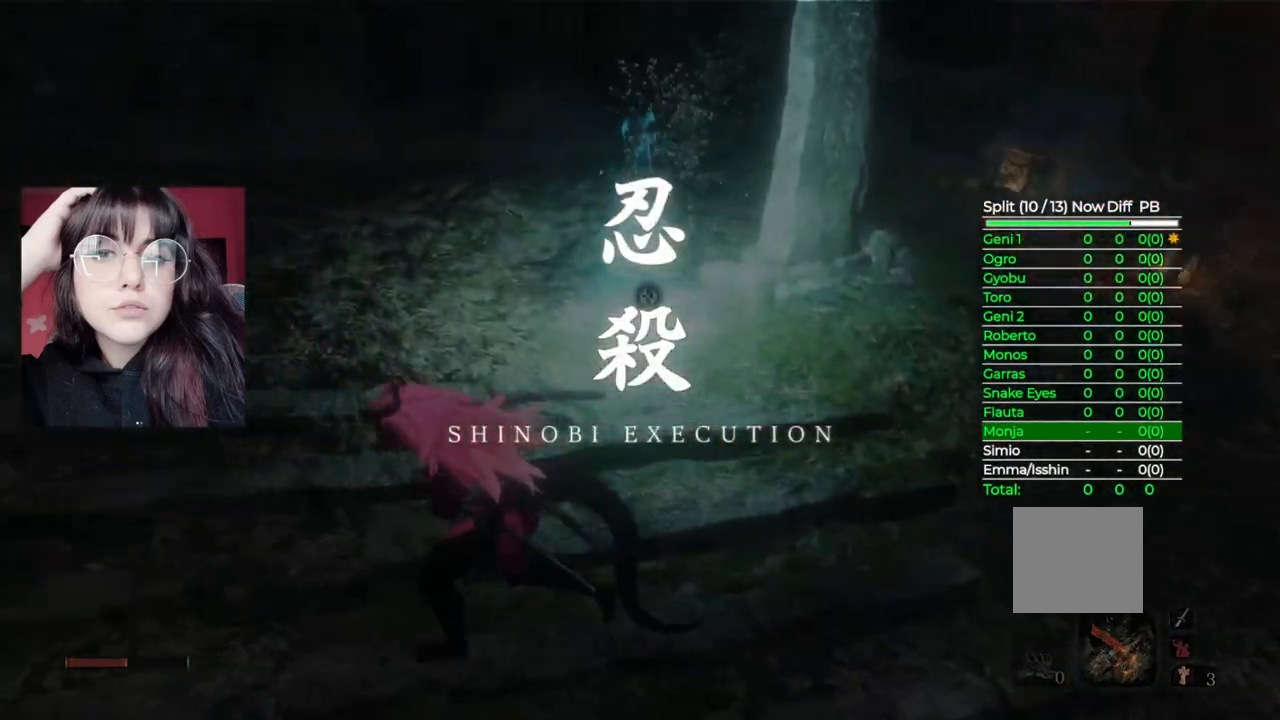
{"buttons": [], "left_stick": "up", "right_stick": "center", "events": [[100, "left_stick", "up"]]}
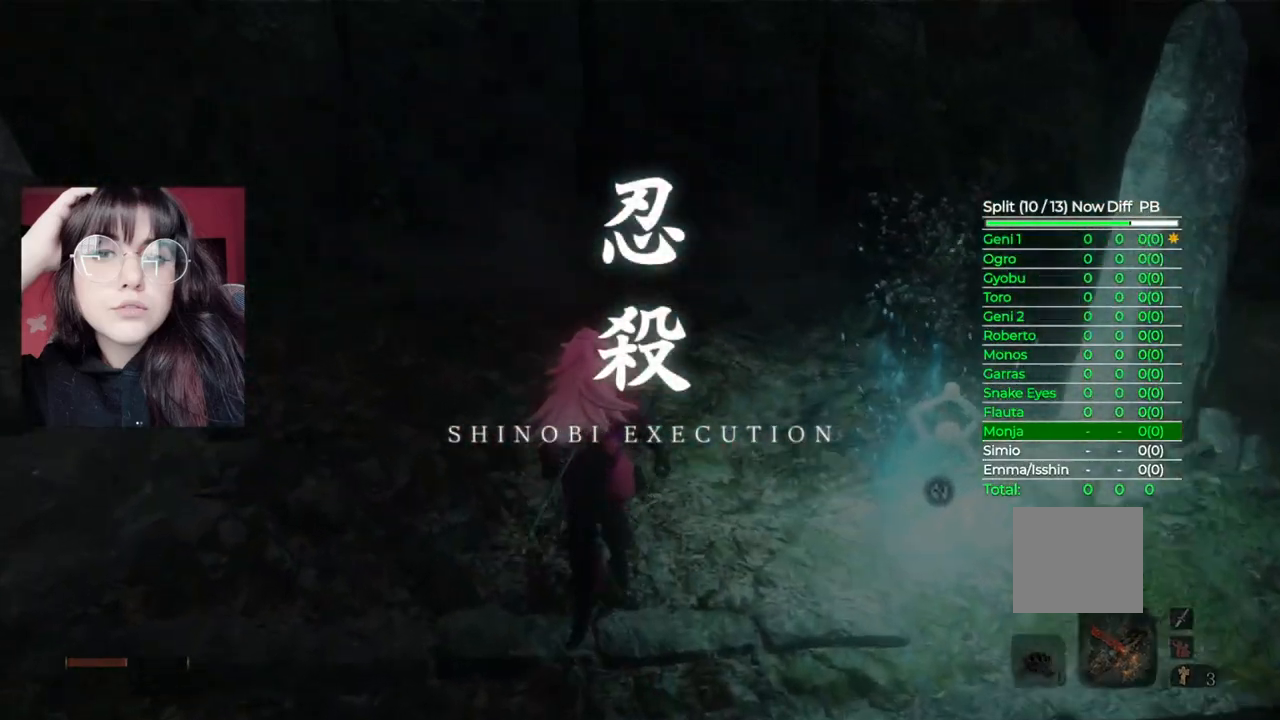
{"buttons": [], "left_stick": "center", "right_stick": "center", "events": [[460, "left_stick", "center"]]}
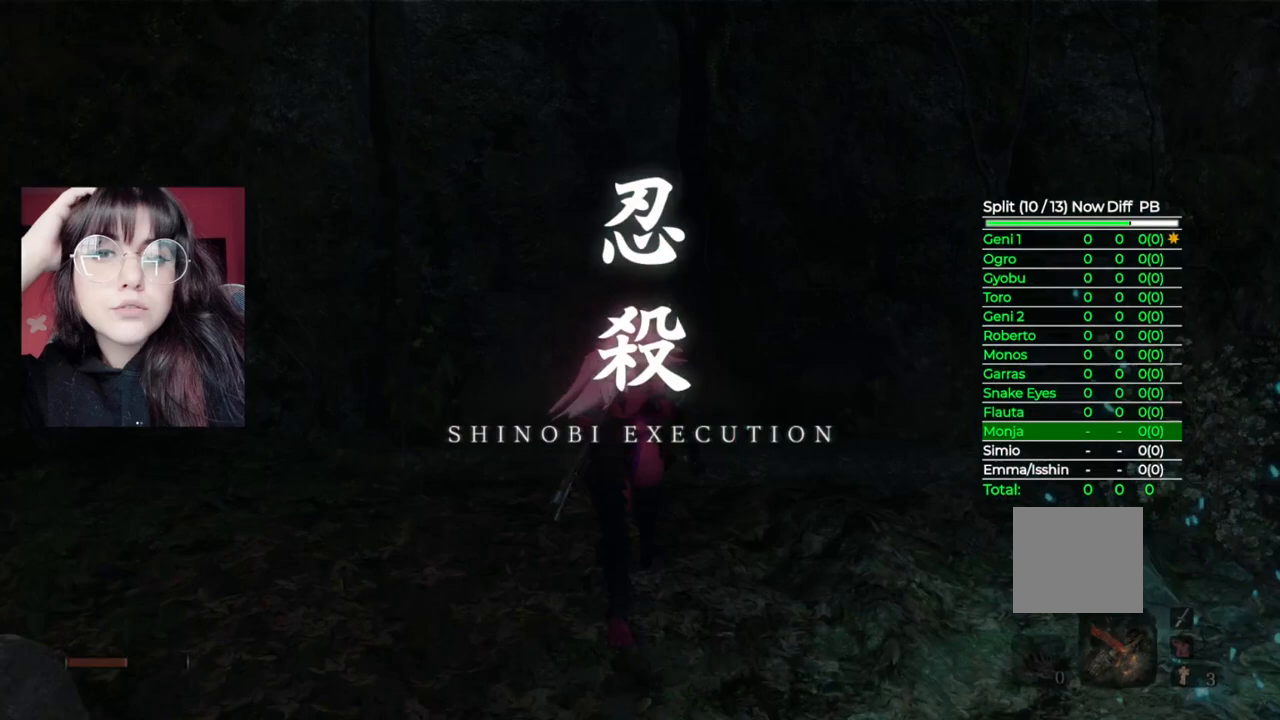
{"buttons": [], "left_stick": "center", "right_stick": "center", "events": []}
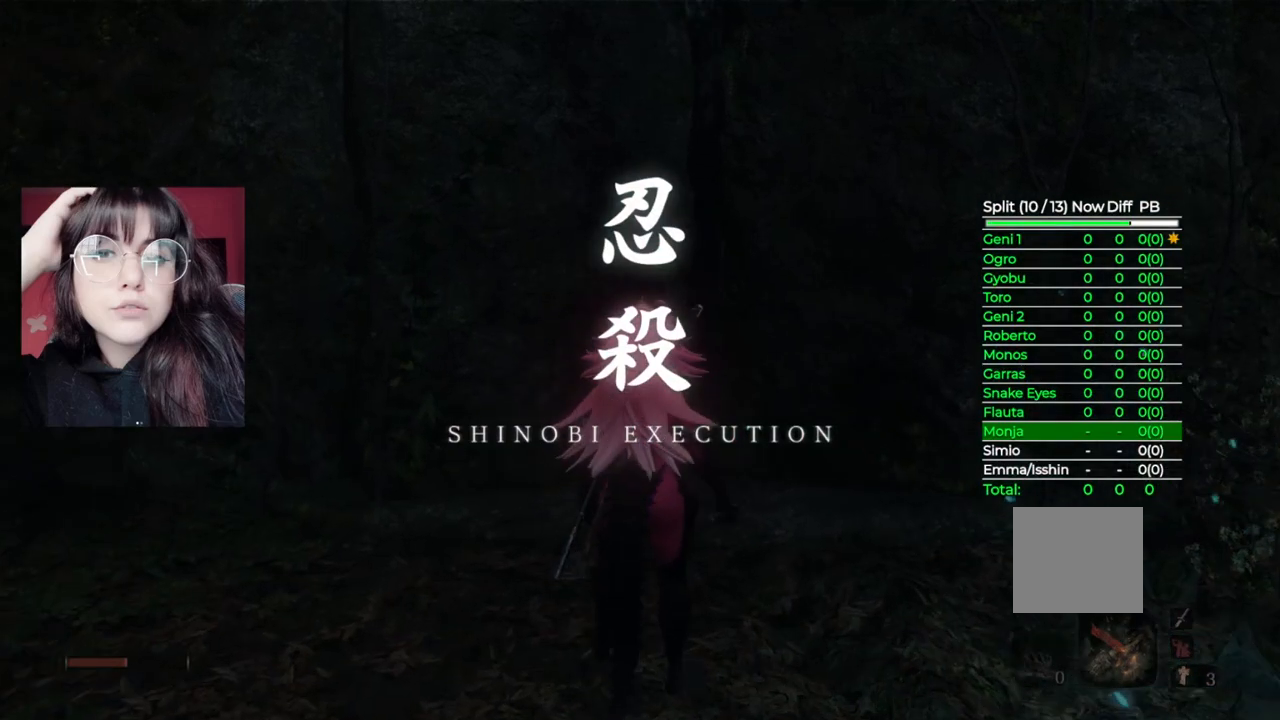
{"buttons": [], "left_stick": "up", "right_stick": "center", "events": [[40, "left_stick", "up"]]}
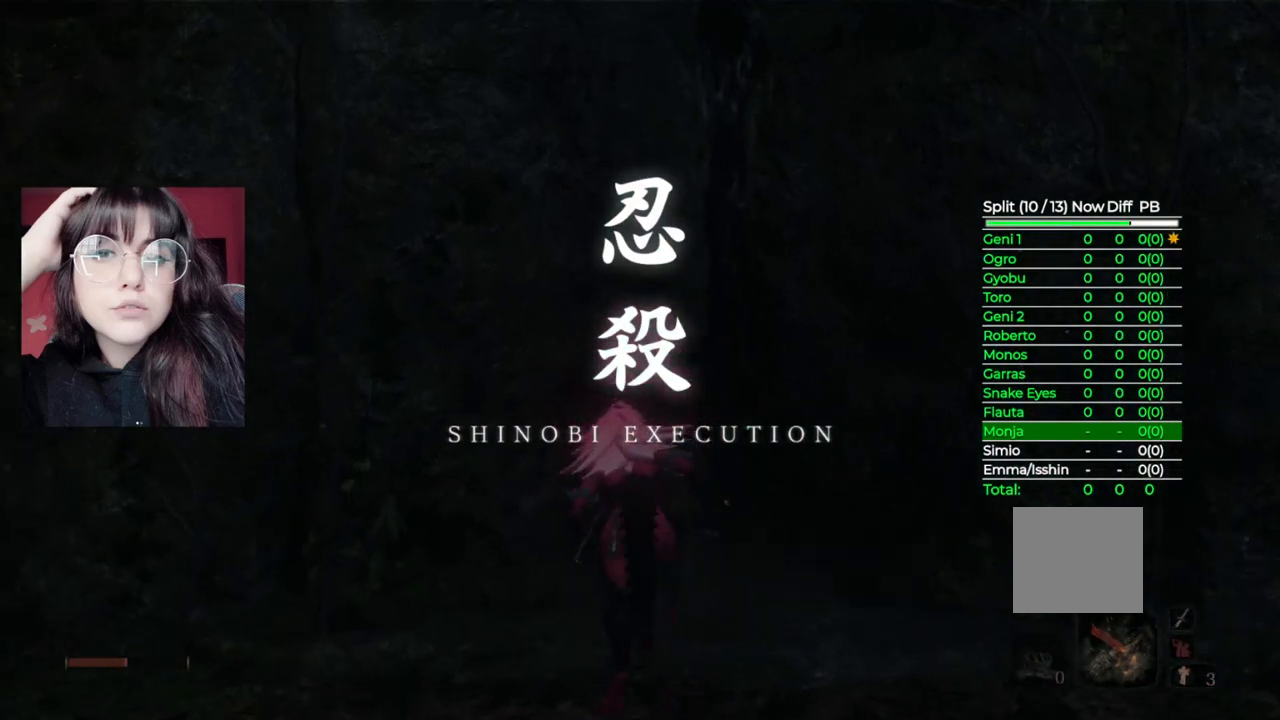
{"buttons": [], "left_stick": "center", "right_stick": "center", "events": [[160, "left_stick", "center"]]}
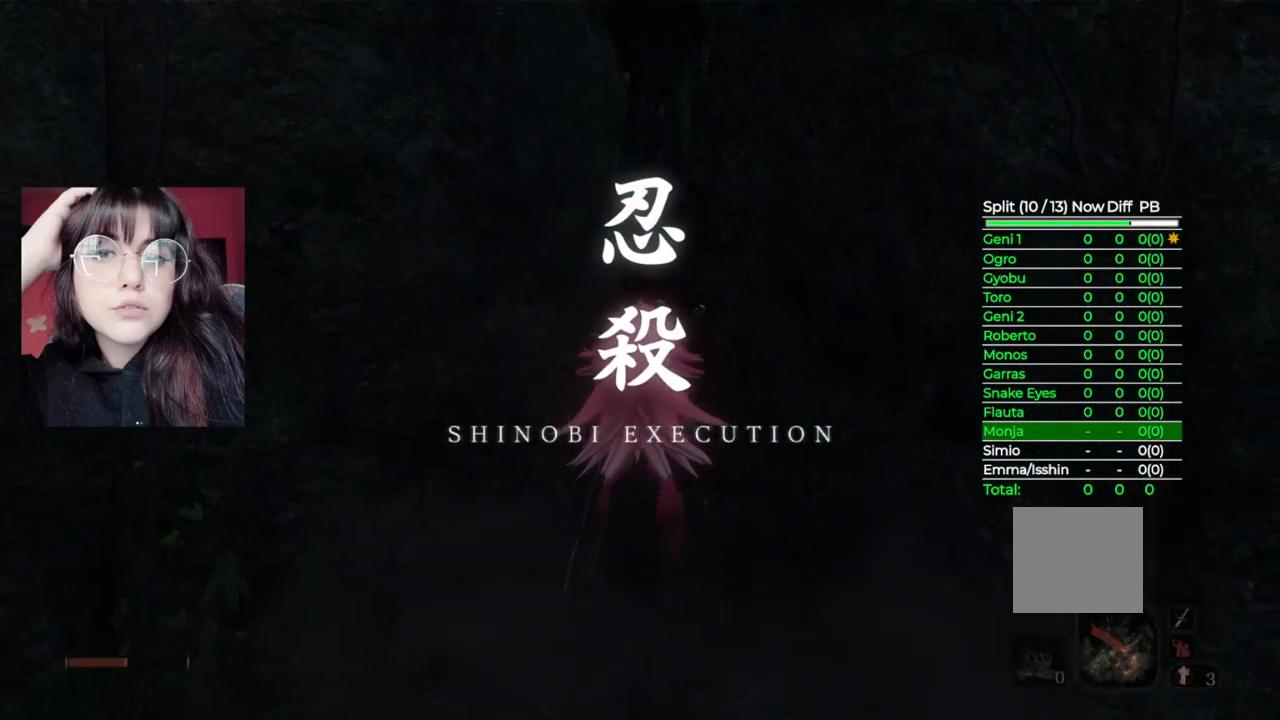
{"buttons": [], "left_stick": "center", "right_stick": "center", "events": []}
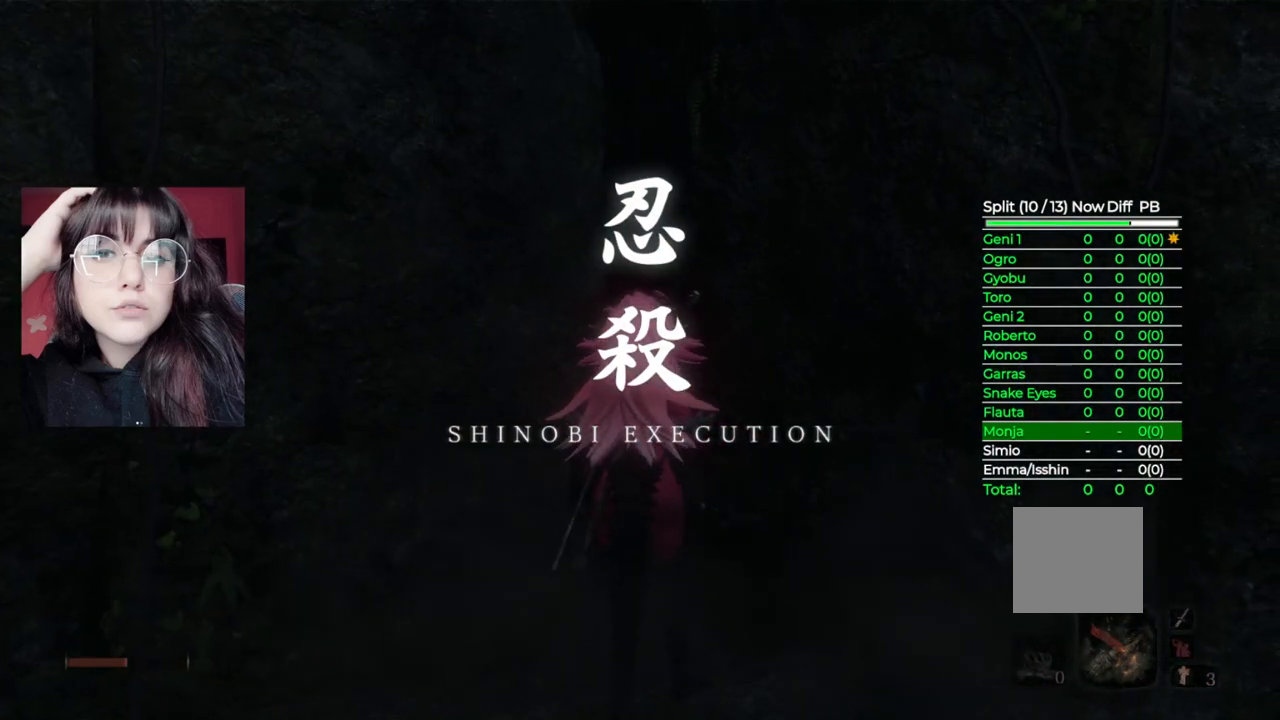
{"buttons": [], "left_stick": "center", "right_stick": "center", "events": [[140, "right_stick", "down"], [280, "right_stick", "center"]]}
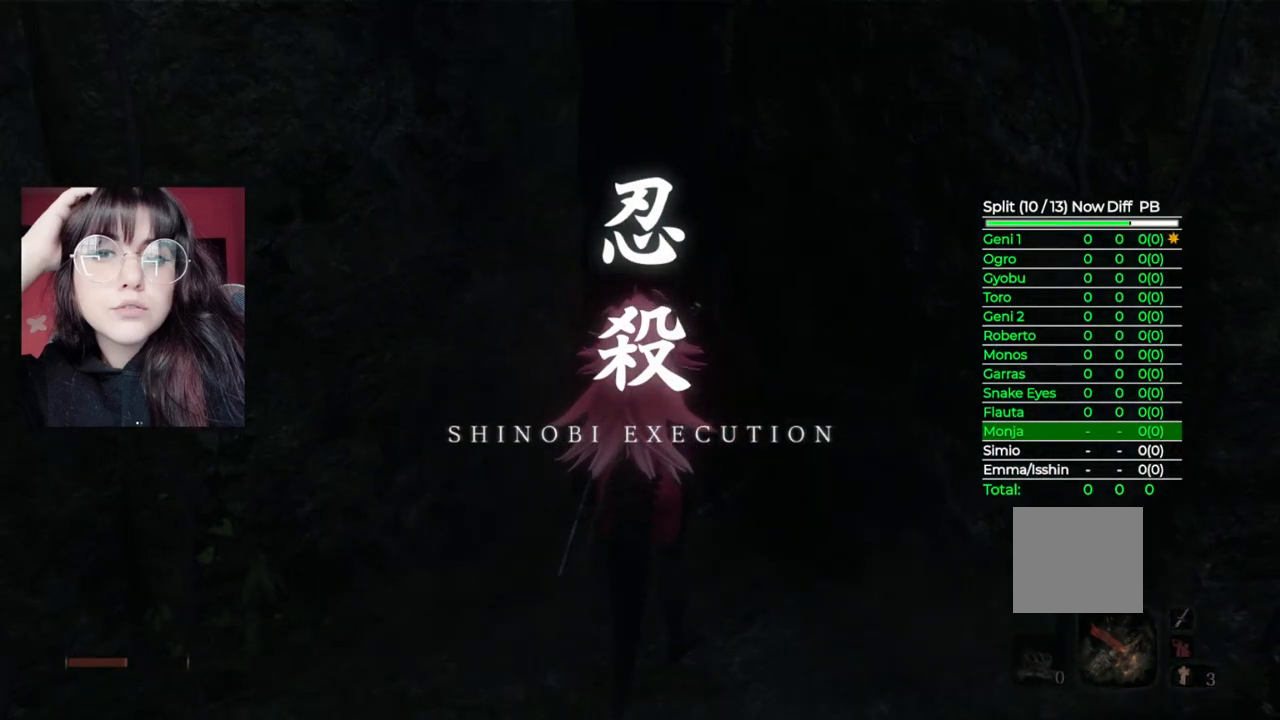
{"buttons": [], "left_stick": "up", "right_stick": "center", "events": [[220, "left_stick", "up-right"], [360, "left_stick", "up"]]}
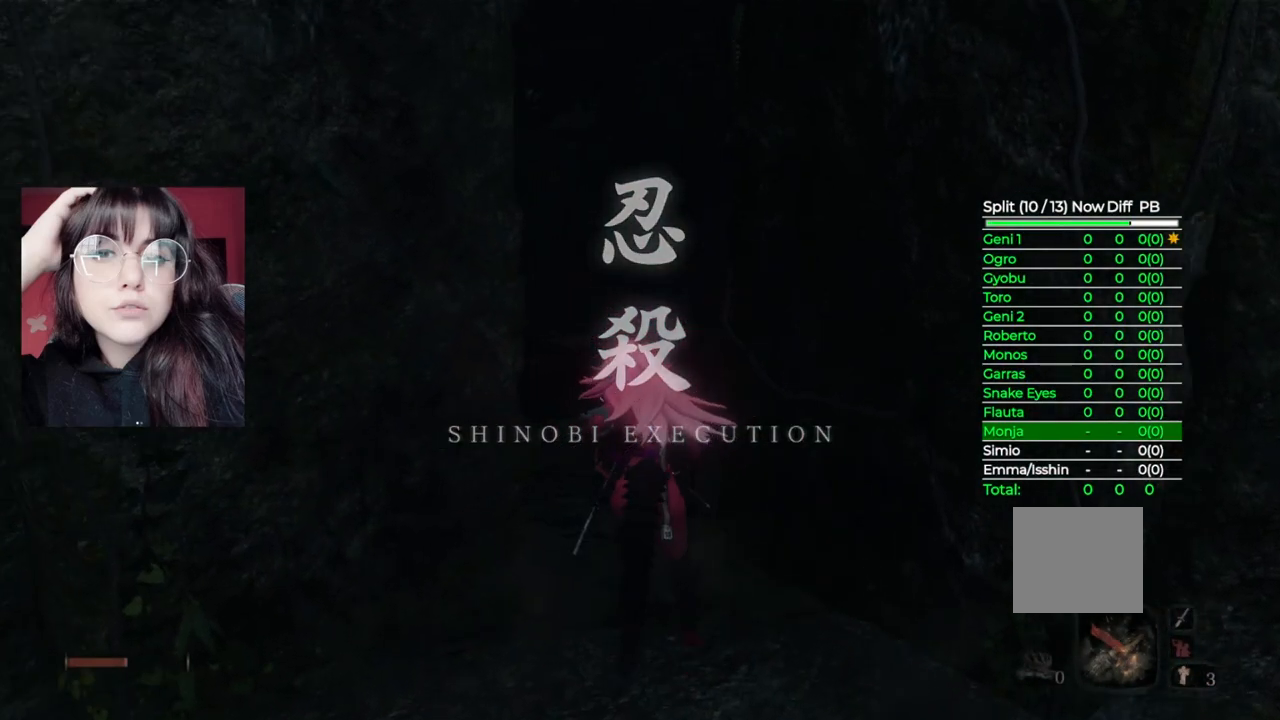
{"buttons": ["B"], "left_stick": "up", "right_stick": "center", "events": [[100, "B", "down"]]}
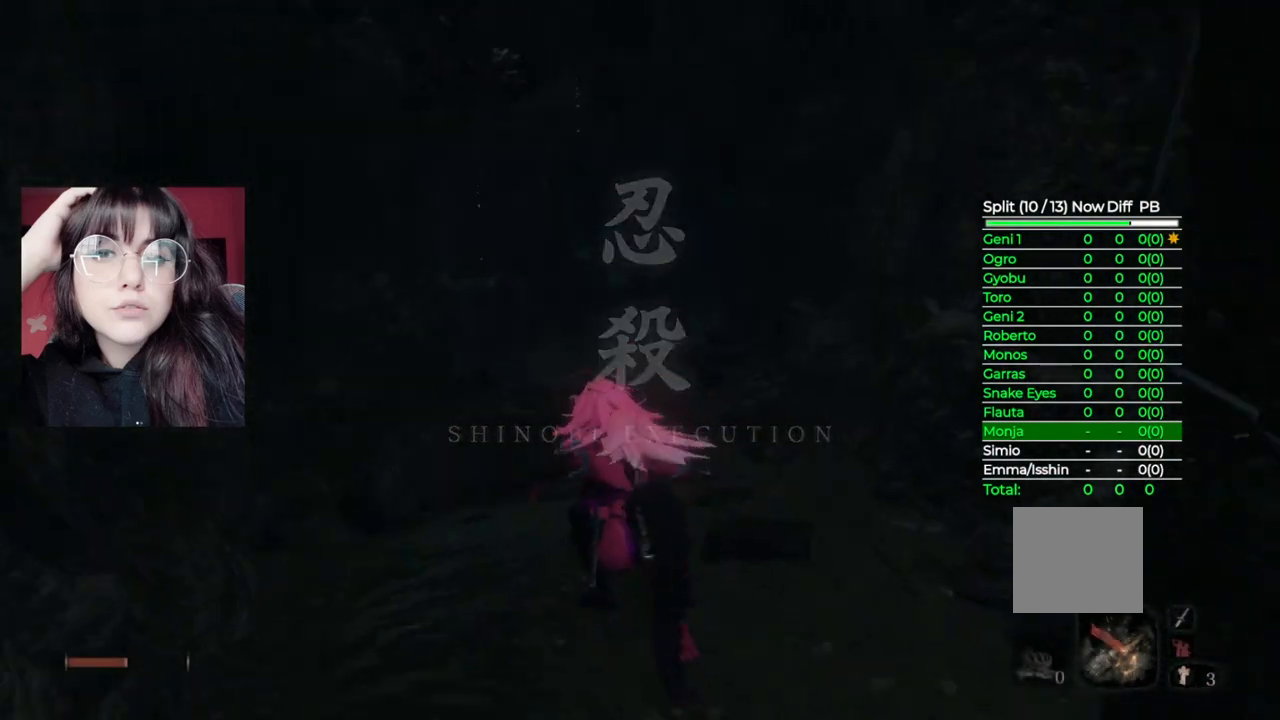
{"buttons": ["B"], "left_stick": "up", "right_stick": "center", "events": []}
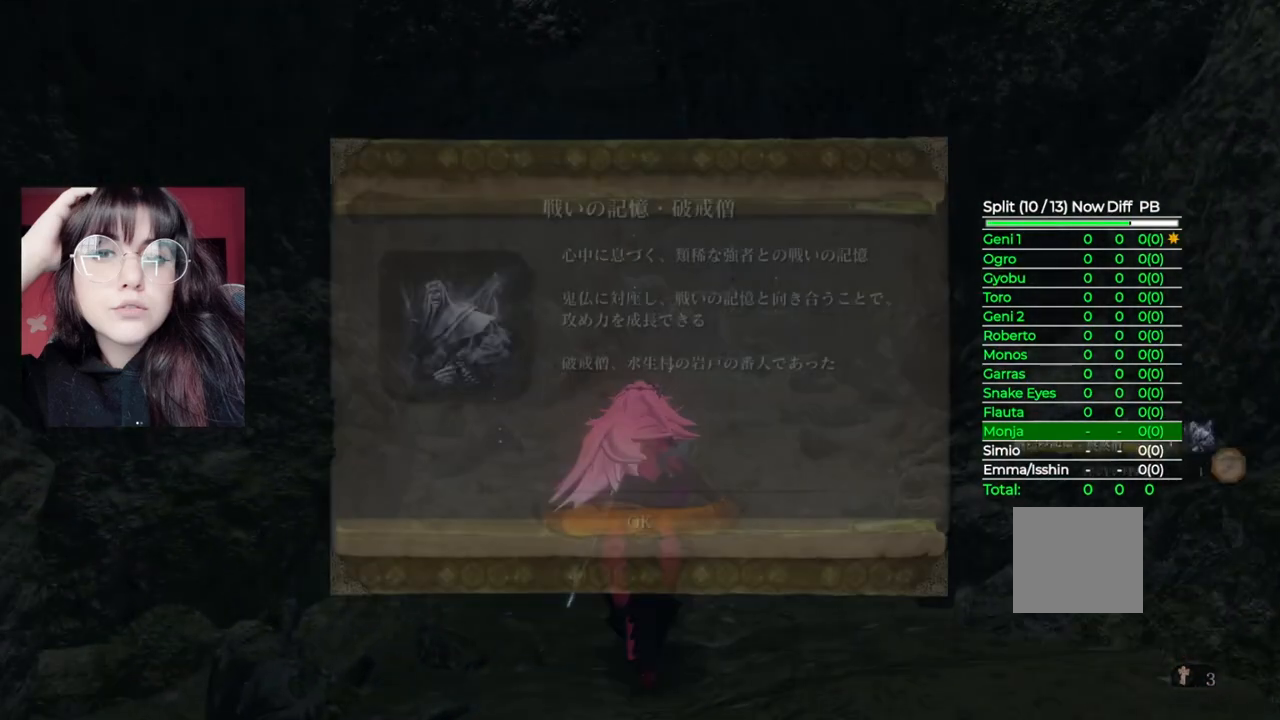
{"buttons": ["A"], "left_stick": "up", "right_stick": "center", "events": [[340, "B", "up"], [480, "A", "down"]]}
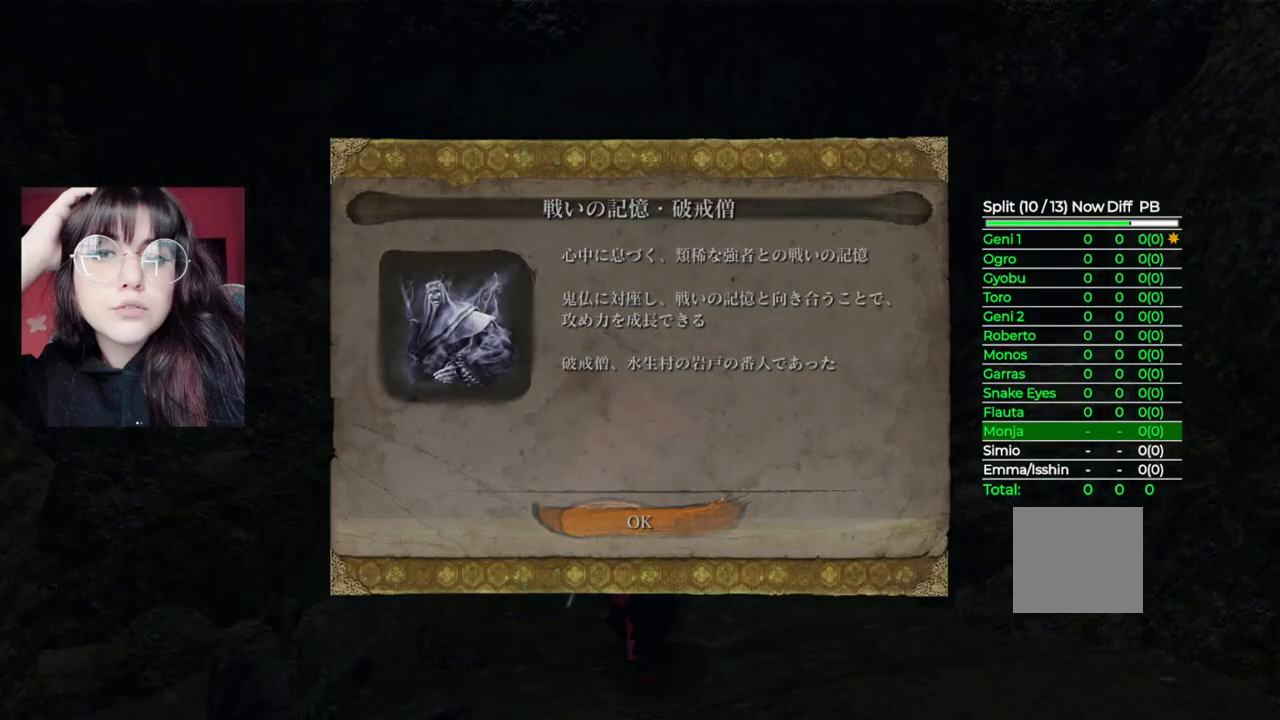
{"buttons": [], "left_stick": "up", "right_stick": "center", "events": [[140, "A", "up"]]}
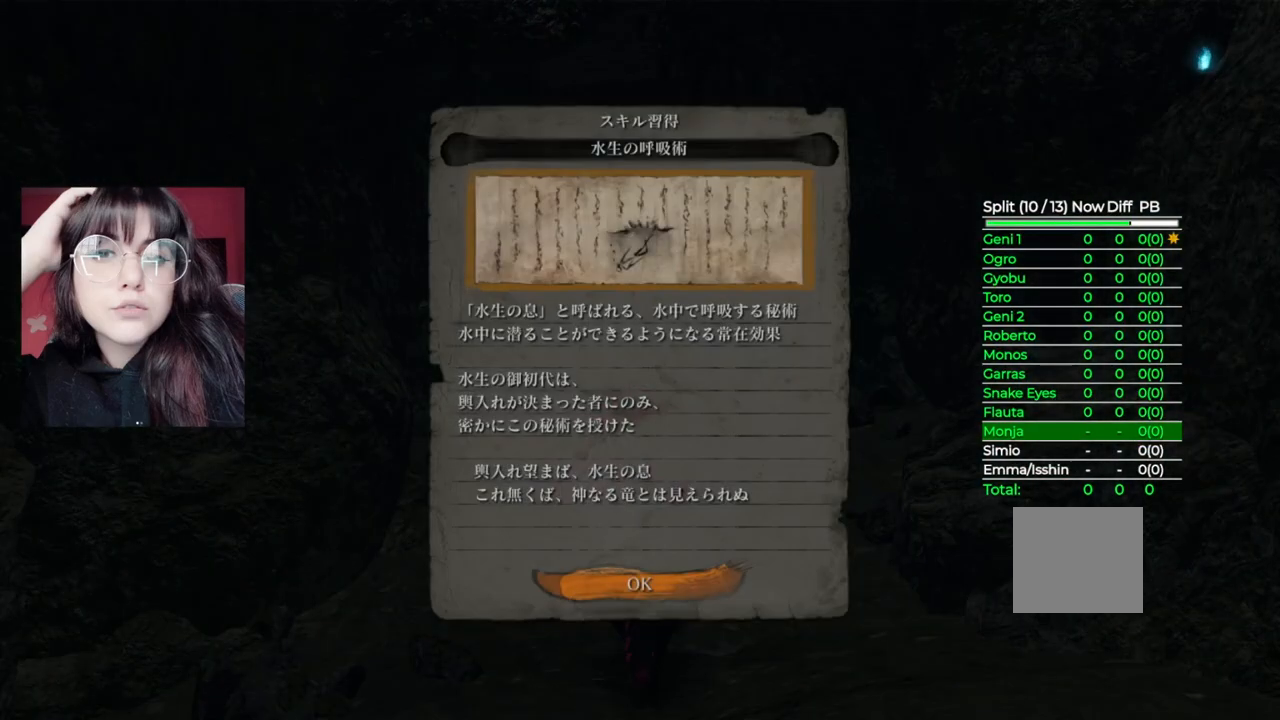
{"buttons": [], "left_stick": "up", "right_stick": "center", "events": [[240, "A", "down"], [420, "A", "up"]]}
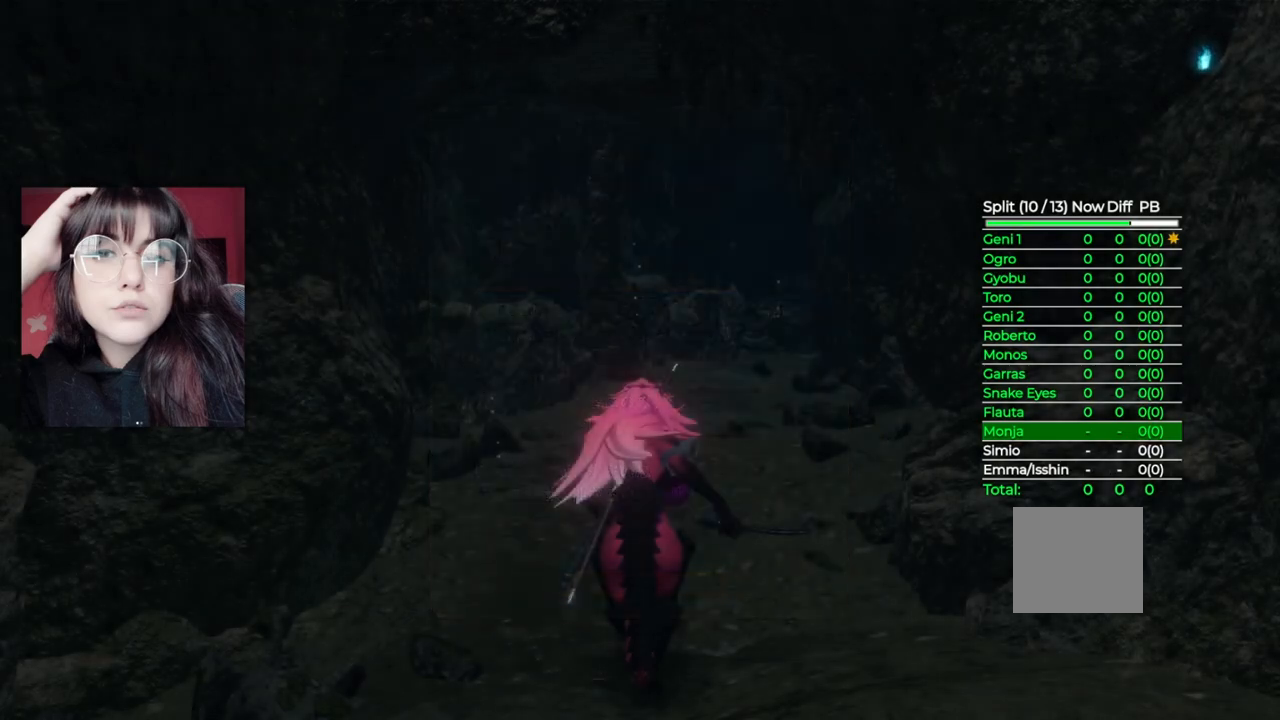
{"buttons": [], "left_stick": "up", "right_stick": "center", "events": [[160, "right_stick", "down"], [360, "right_stick", "center"]]}
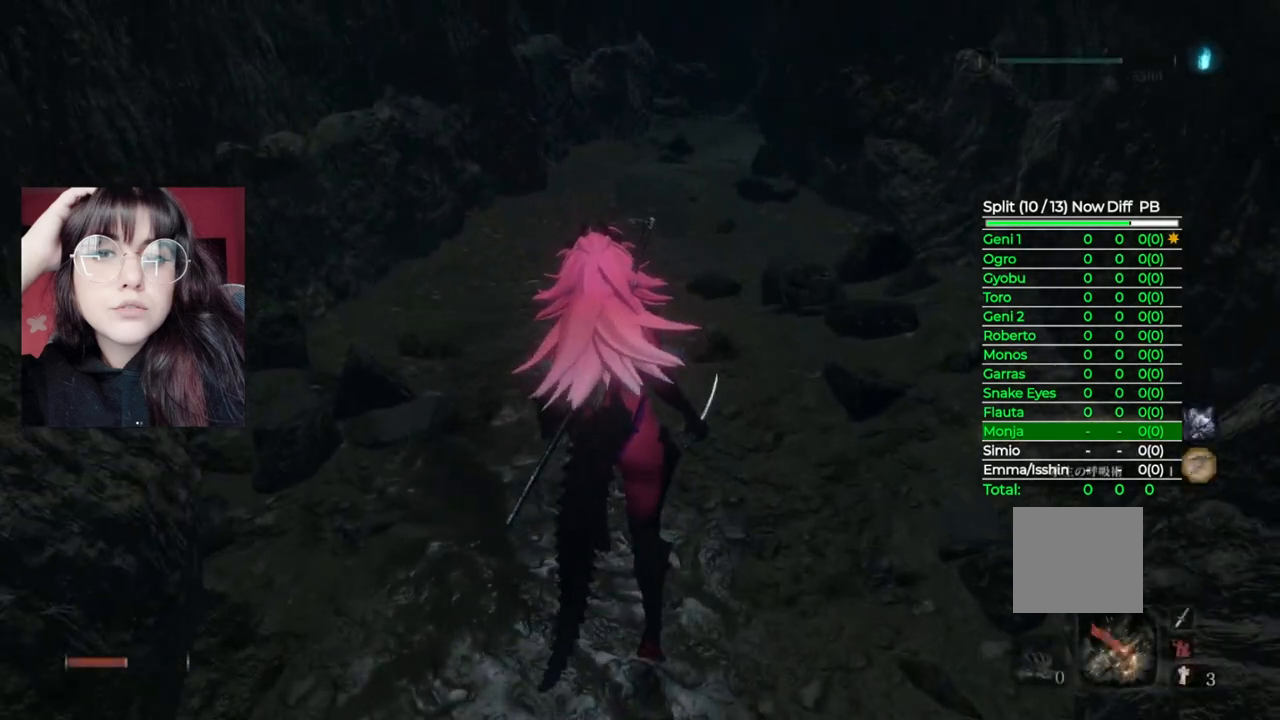
{"buttons": ["B"], "left_stick": "up", "right_stick": "center", "events": [[80, "B", "down"]]}
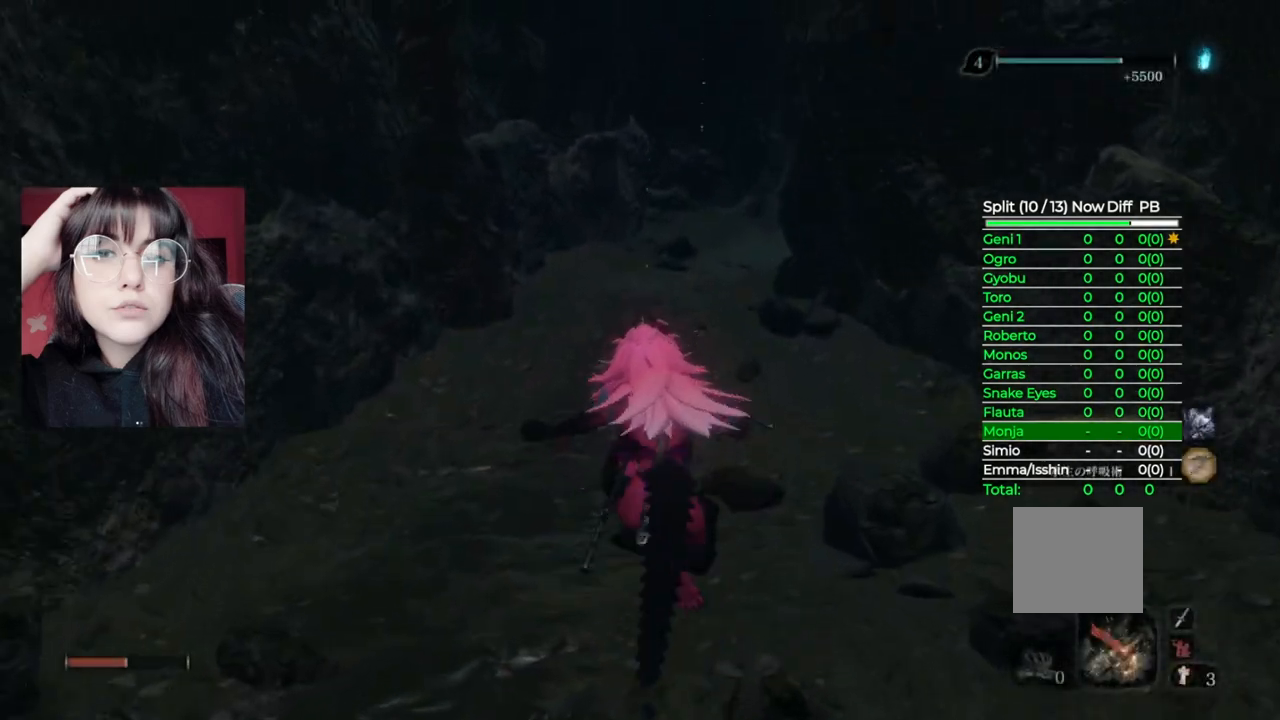
{"buttons": ["B"], "left_stick": "up", "right_stick": "center", "events": []}
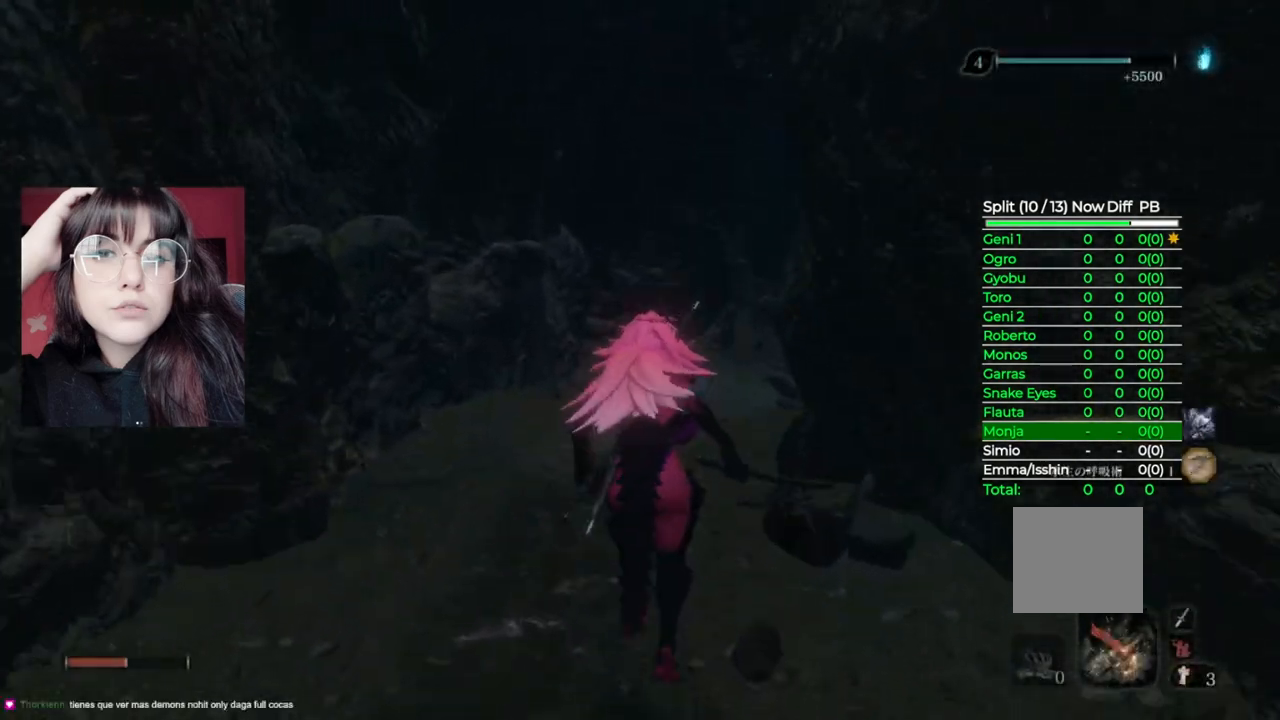
{"buttons": ["B"], "left_stick": "up", "right_stick": "center", "events": []}
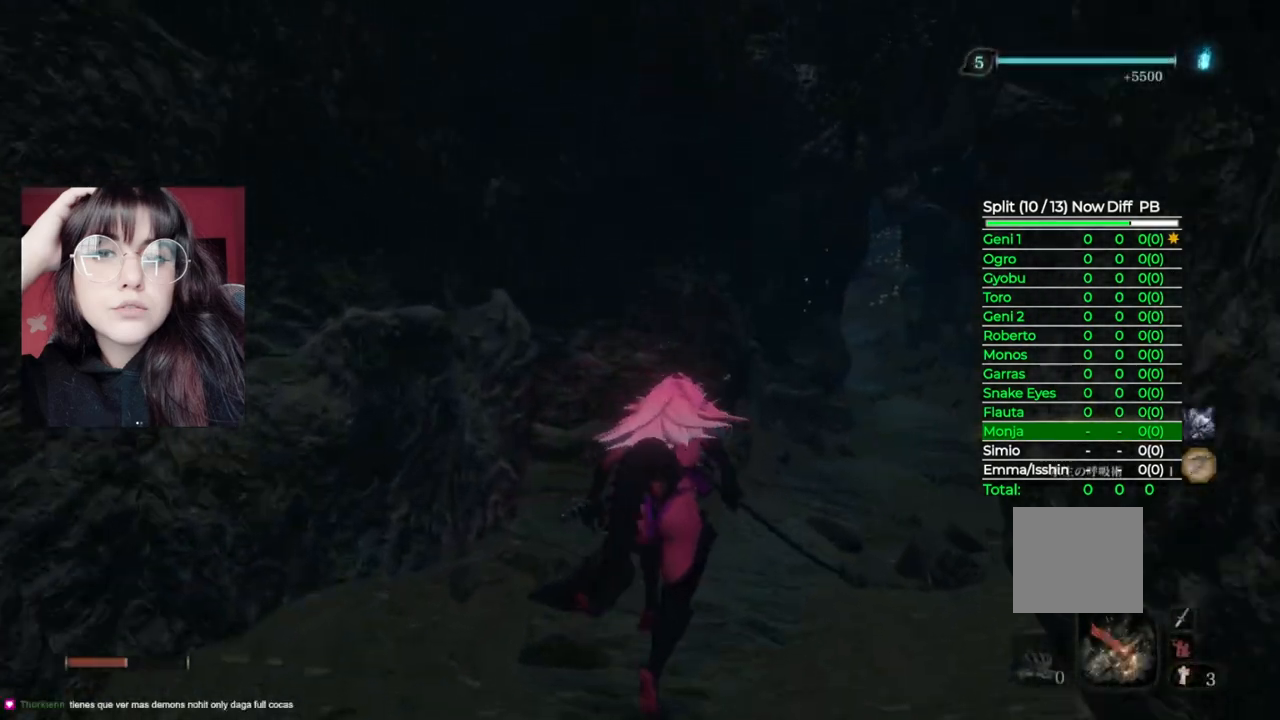
{"buttons": ["B"], "left_stick": "up", "right_stick": "center", "events": []}
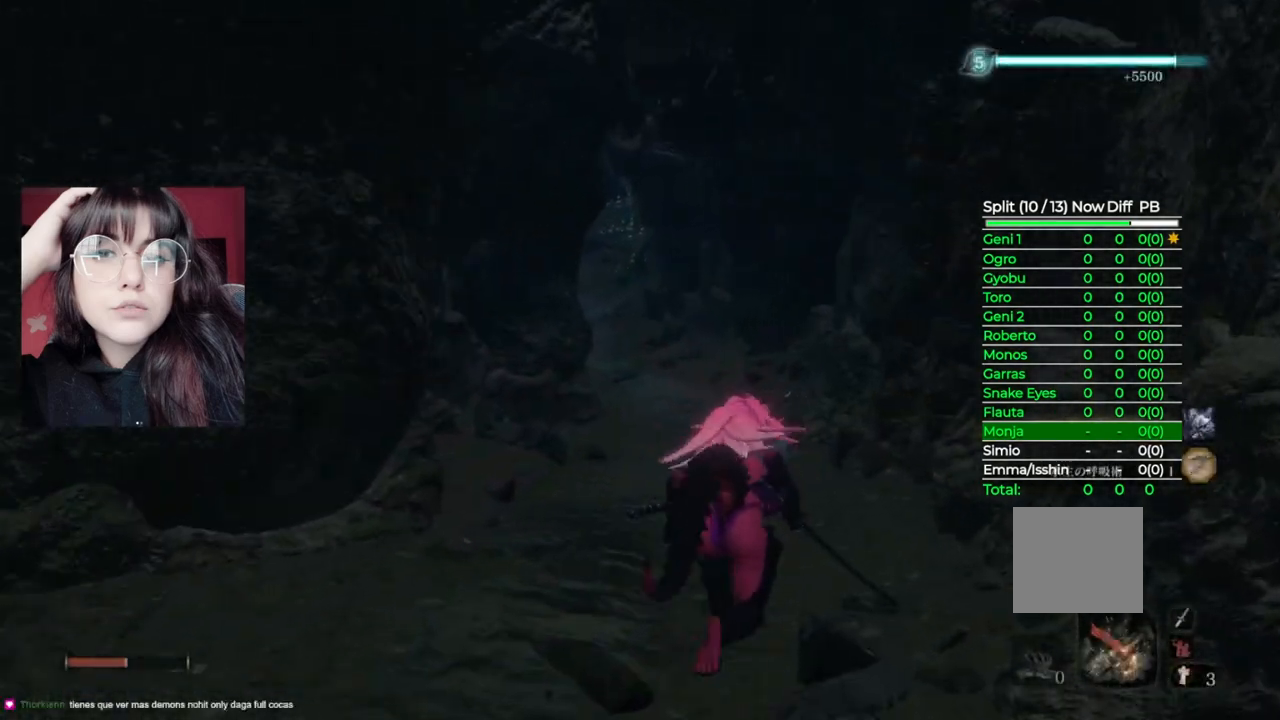
{"buttons": ["B"], "left_stick": "up", "right_stick": "center", "events": []}
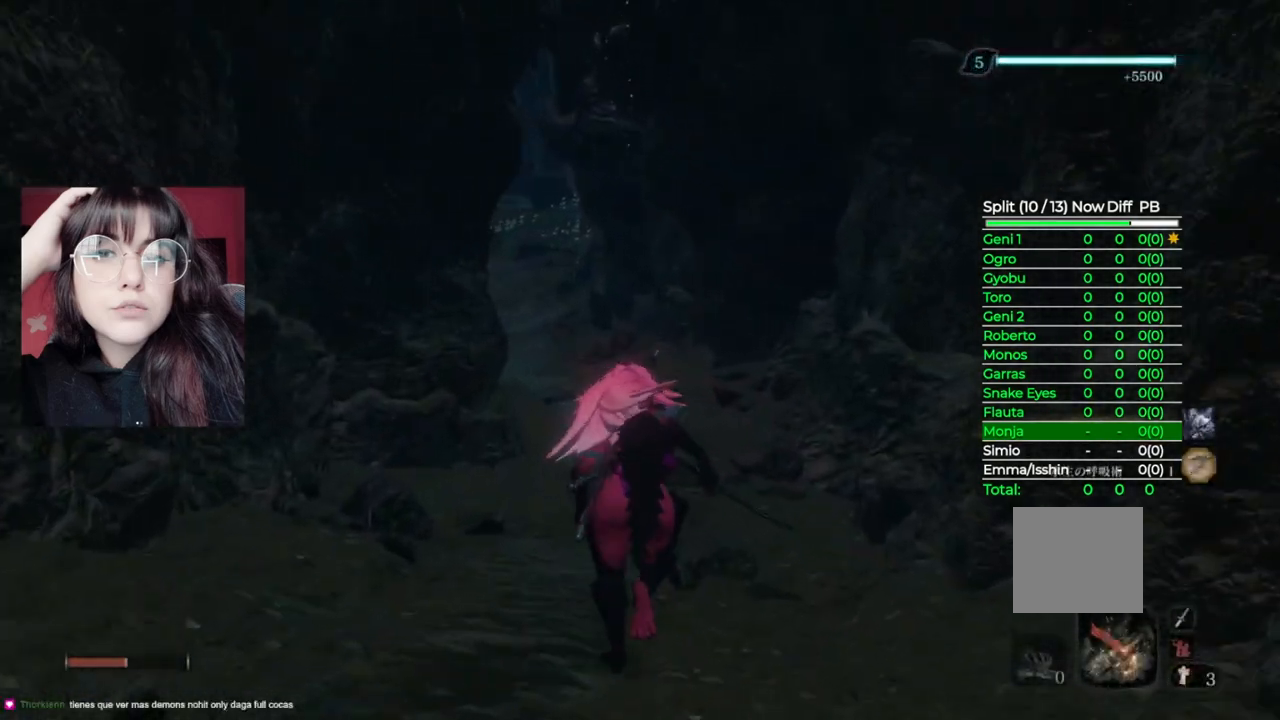
{"buttons": ["B"], "left_stick": "up", "right_stick": "center", "events": []}
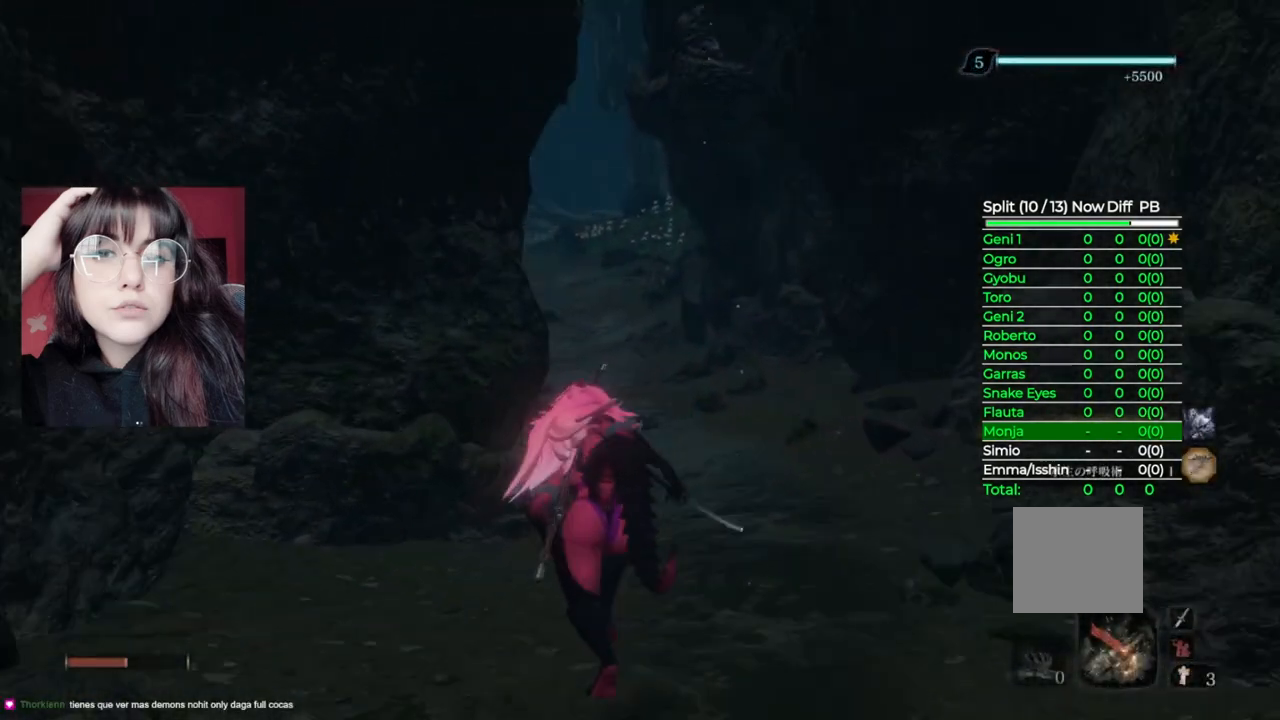
{"buttons": ["B"], "left_stick": "up", "right_stick": "center", "events": []}
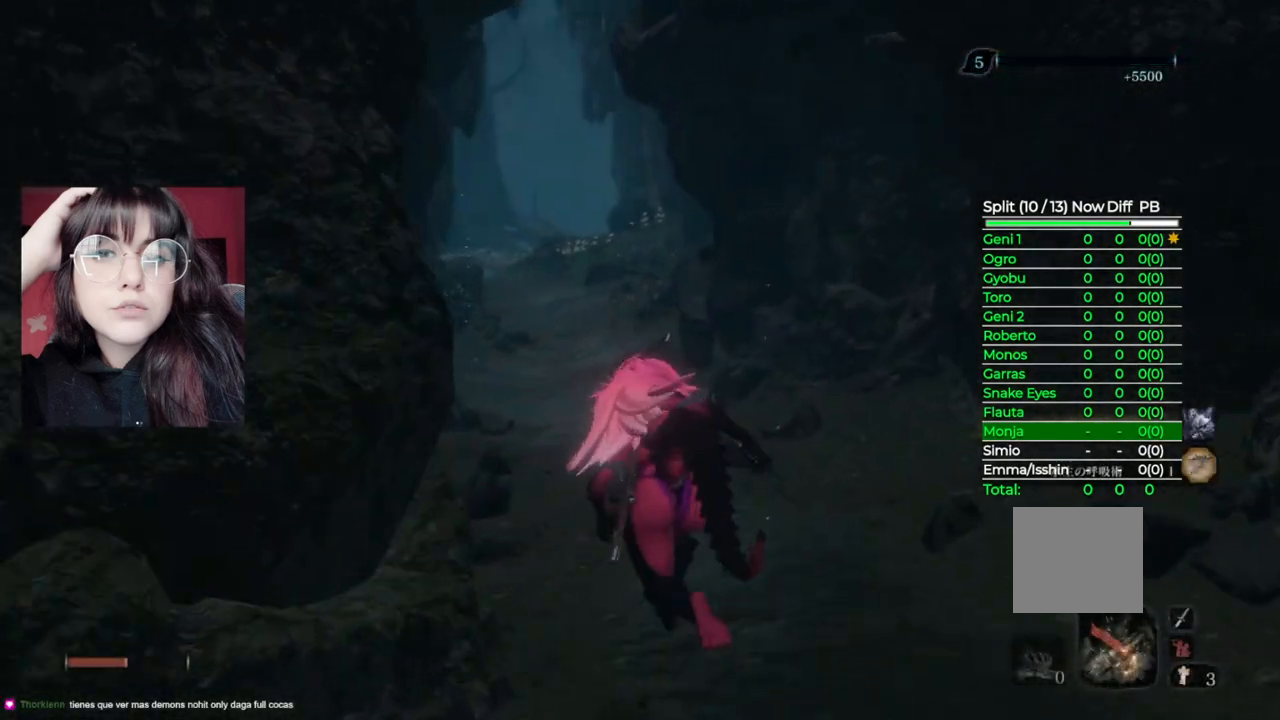
{"buttons": ["B"], "left_stick": "up", "right_stick": "center", "events": []}